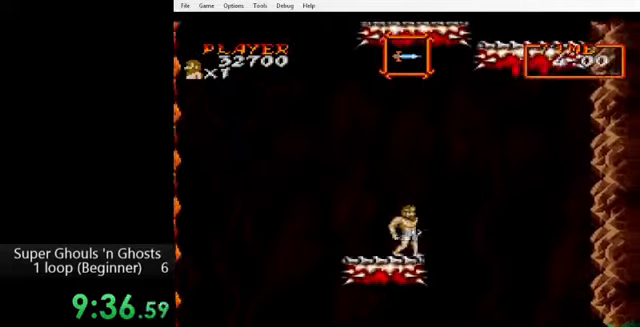
Gameplay with a controller (Nintendo layout); each line is a JSON object with the inputs held at the frame after it. "events" lists button and stick changes between this image and that frame as [ms after this image, input, new state], when the widget could be followed in between. Not read: L3 R3.
{"buttons": [], "events": [[120, "DPAD_RIGHT", "down"], [160, "B", "down"], [200, "B", "up"], [360, "DPAD_RIGHT", "up"]]}
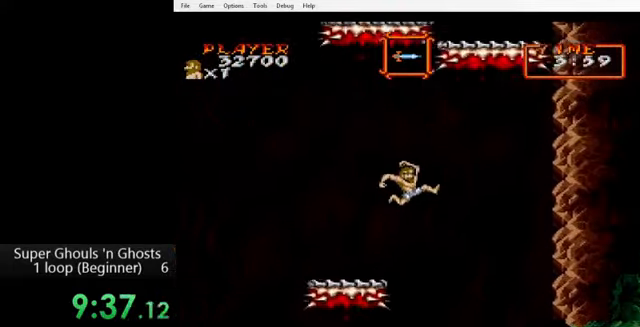
{"buttons": [], "events": []}
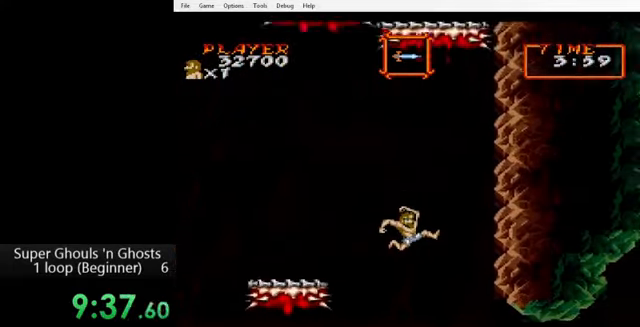
{"buttons": [], "events": []}
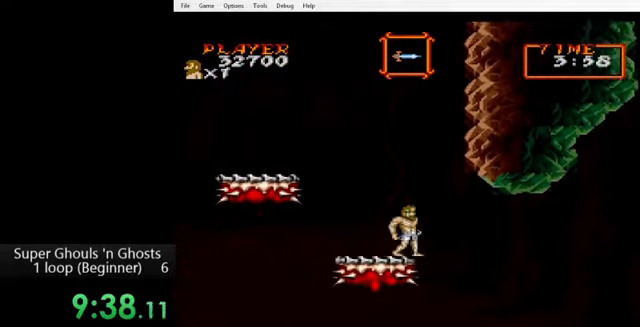
{"buttons": ["DPAD_RIGHT"], "events": [[280, "DPAD_RIGHT", "down"], [360, "B", "down"], [440, "B", "up"]]}
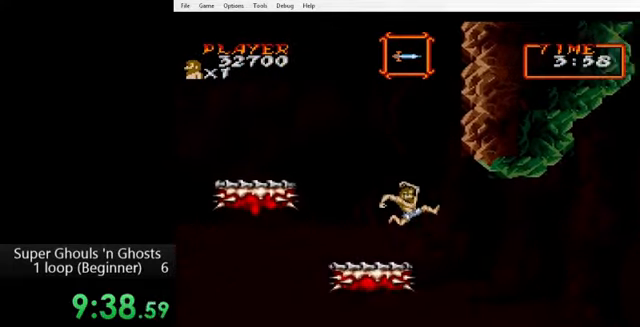
{"buttons": ["DPAD_RIGHT"], "events": []}
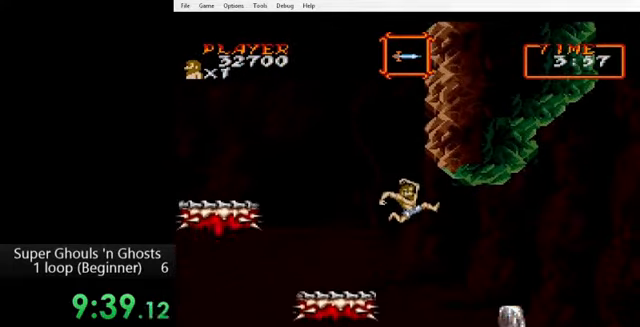
{"buttons": ["DPAD_RIGHT"], "events": [[160, "B", "down"], [320, "B", "up"]]}
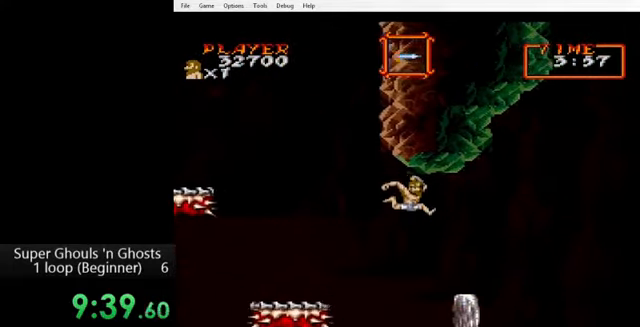
{"buttons": ["DPAD_RIGHT"], "events": []}
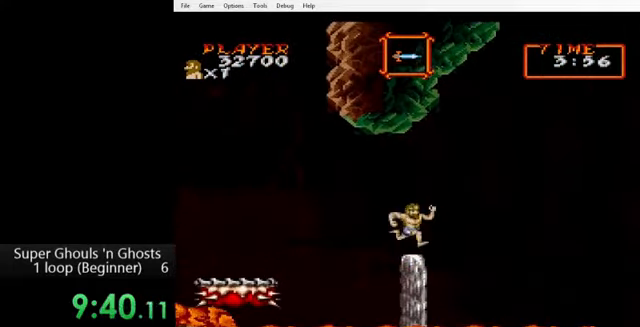
{"buttons": ["B", "DPAD_RIGHT"], "events": [[40, "B", "down"], [120, "B", "up"], [280, "B", "down"]]}
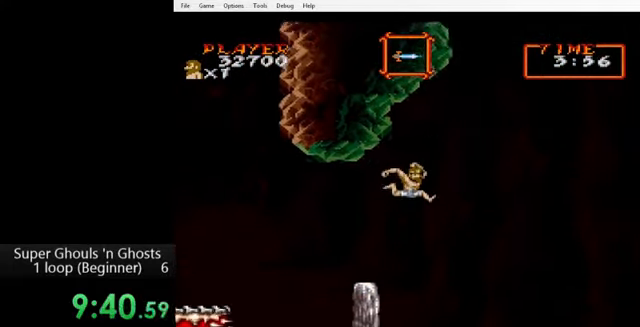
{"buttons": ["DPAD_RIGHT"], "events": [[200, "B", "up"]]}
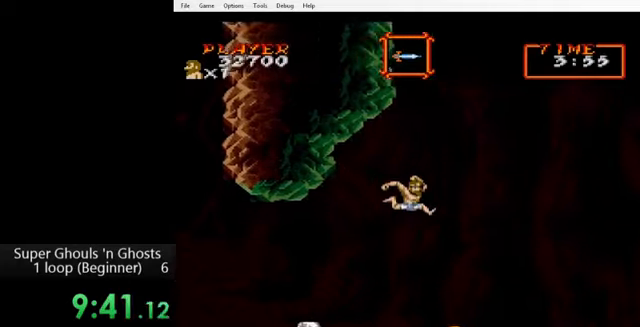
{"buttons": ["B", "DPAD_RIGHT"], "events": [[480, "B", "down"]]}
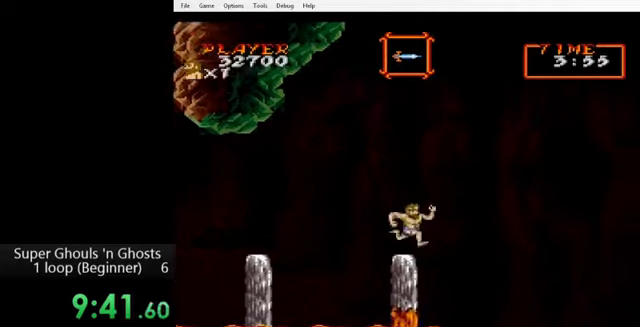
{"buttons": ["DPAD_RIGHT"], "events": [[80, "B", "up"], [240, "B", "down"], [440, "B", "up"]]}
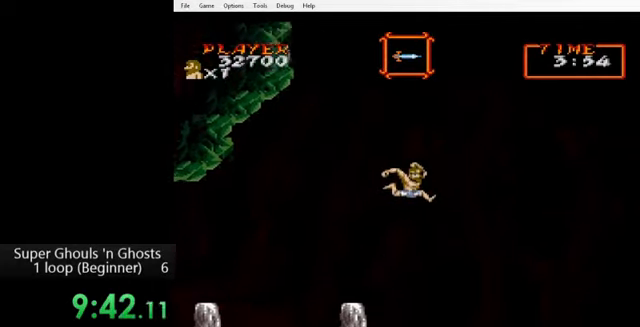
{"buttons": ["DPAD_RIGHT"], "events": []}
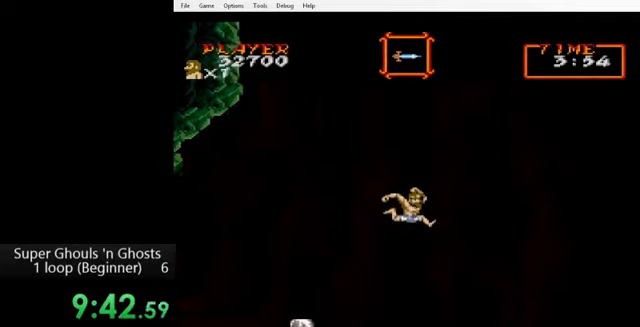
{"buttons": ["B", "DPAD_RIGHT"], "events": [[520, "B", "down"]]}
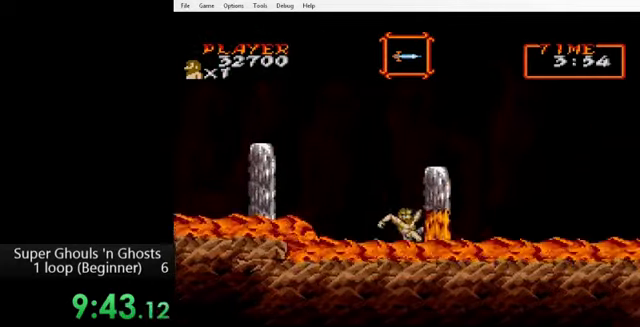
{"buttons": [], "events": [[120, "B", "up"], [320, "DPAD_RIGHT", "up"]]}
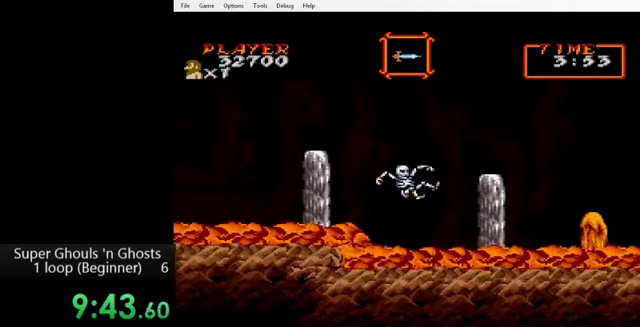
{"buttons": [], "events": []}
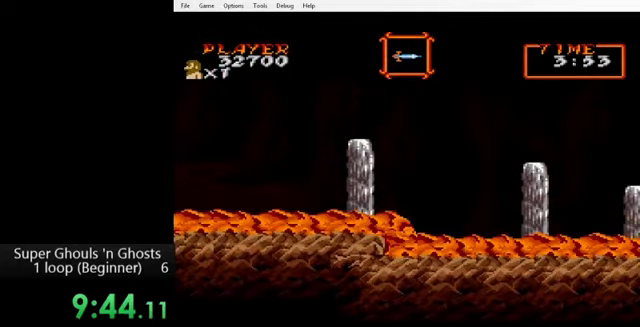
{"buttons": [], "events": []}
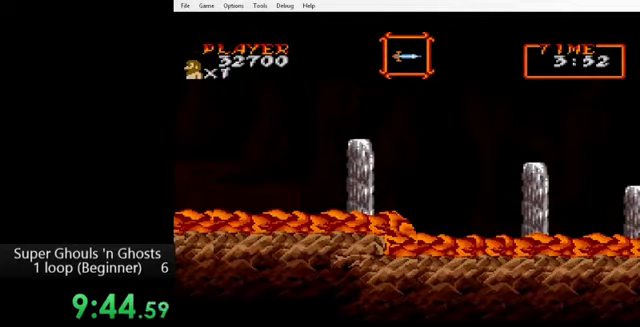
{"buttons": [], "events": []}
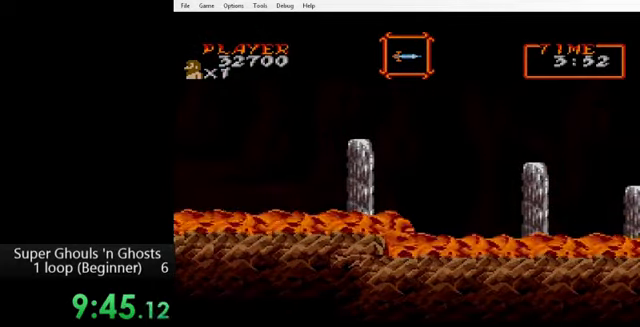
{"buttons": [], "events": []}
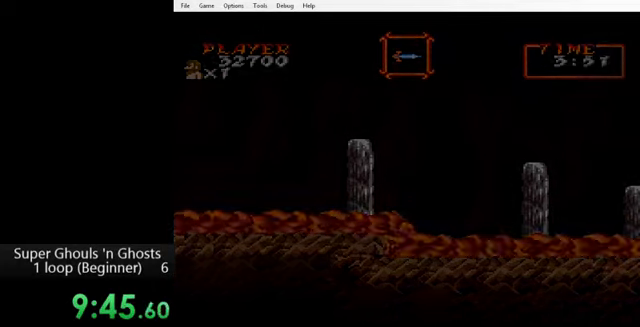
{"buttons": [], "events": []}
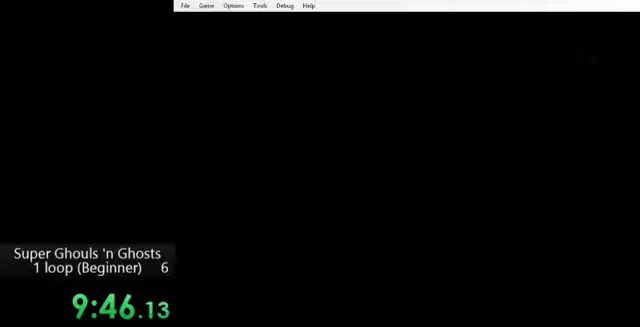
{"buttons": ["B", "Y"], "events": [[400, "B", "down"], [400, "Y", "down"]]}
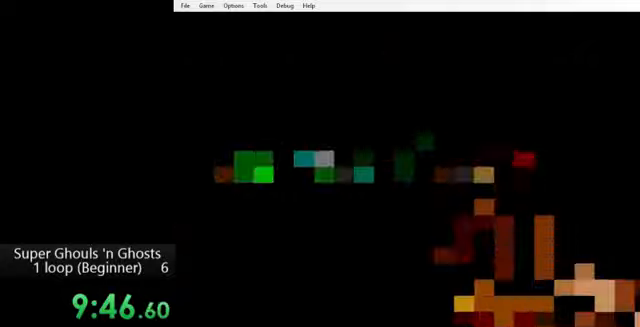
{"buttons": [], "events": [[40, "Y", "up"], [80, "B", "up"], [120, "Y", "down"], [160, "B", "down"], [240, "B", "up"], [240, "Y", "up"], [320, "Y", "down"], [400, "Y", "up"], [440, "Y", "down"], [520, "Y", "up"]]}
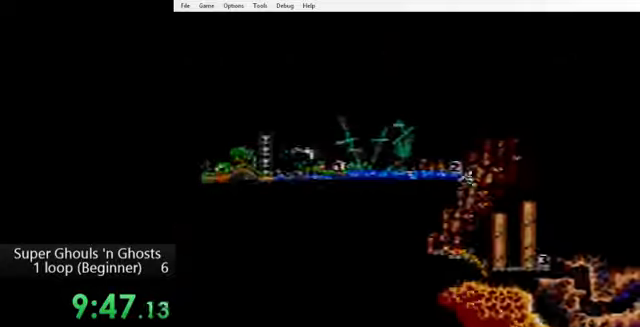
{"buttons": ["Y"], "events": [[80, "Y", "down"], [160, "Y", "up"], [200, "Y", "down"], [320, "Y", "up"], [360, "Y", "down"], [440, "Y", "up"], [480, "Y", "down"]]}
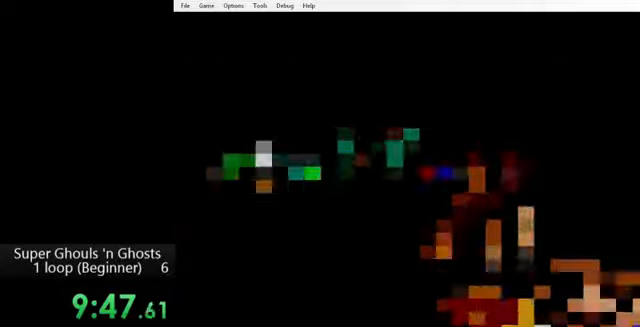
{"buttons": [], "events": [[120, "Y", "up"]]}
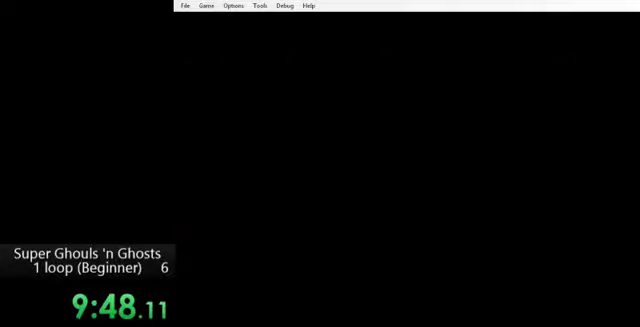
{"buttons": [], "events": []}
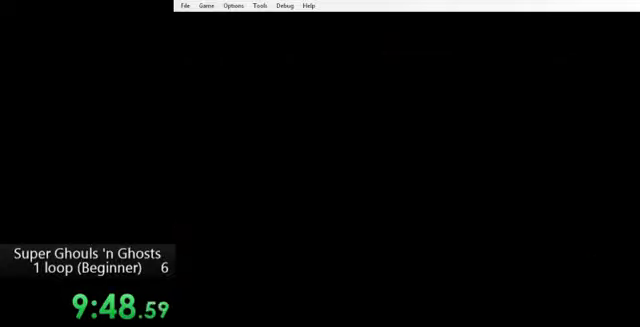
{"buttons": [], "events": []}
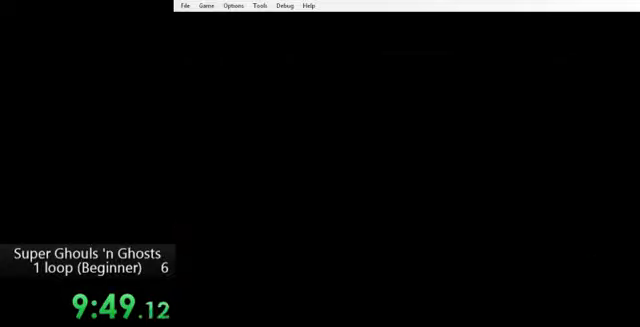
{"buttons": ["A", "Y"], "events": [[120, "A", "down"], [120, "Y", "down"], [200, "A", "up"], [200, "Y", "up"], [320, "Y", "down"], [360, "Y", "up"], [480, "A", "down"], [480, "Y", "down"]]}
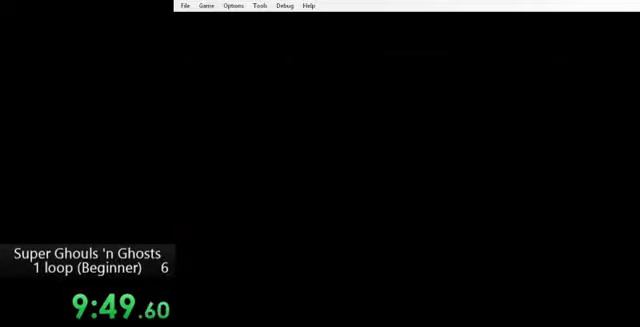
{"buttons": [], "events": [[40, "A", "up"], [40, "Y", "up"], [120, "A", "down"], [120, "Y", "down"], [200, "A", "up"], [200, "Y", "up"], [280, "A", "down"], [280, "Y", "down"], [320, "Y", "up"], [360, "A", "up"], [440, "A", "down"], [440, "Y", "down"], [480, "A", "up"], [480, "Y", "up"]]}
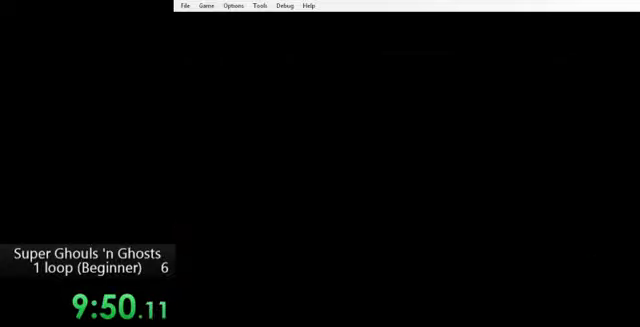
{"buttons": [], "events": [[40, "A", "down"], [40, "Y", "down"], [120, "A", "up"], [120, "Y", "up"], [200, "Y", "down"], [240, "Y", "up"]]}
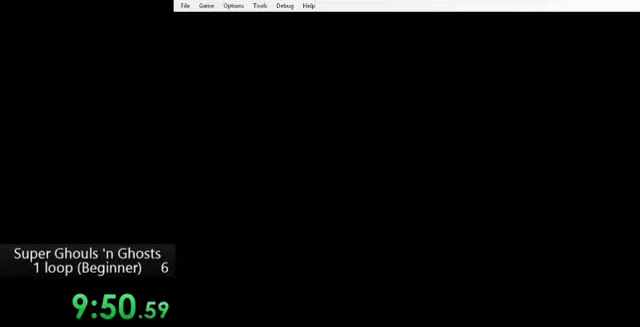
{"buttons": [], "events": []}
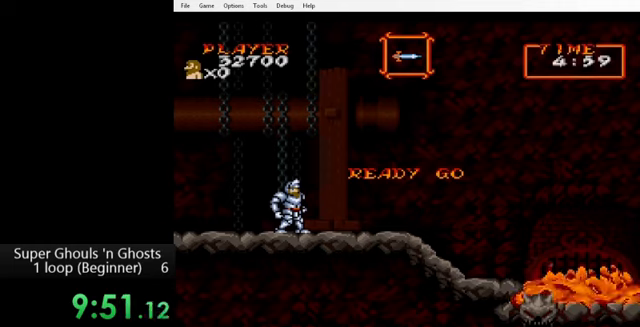
{"buttons": [], "events": []}